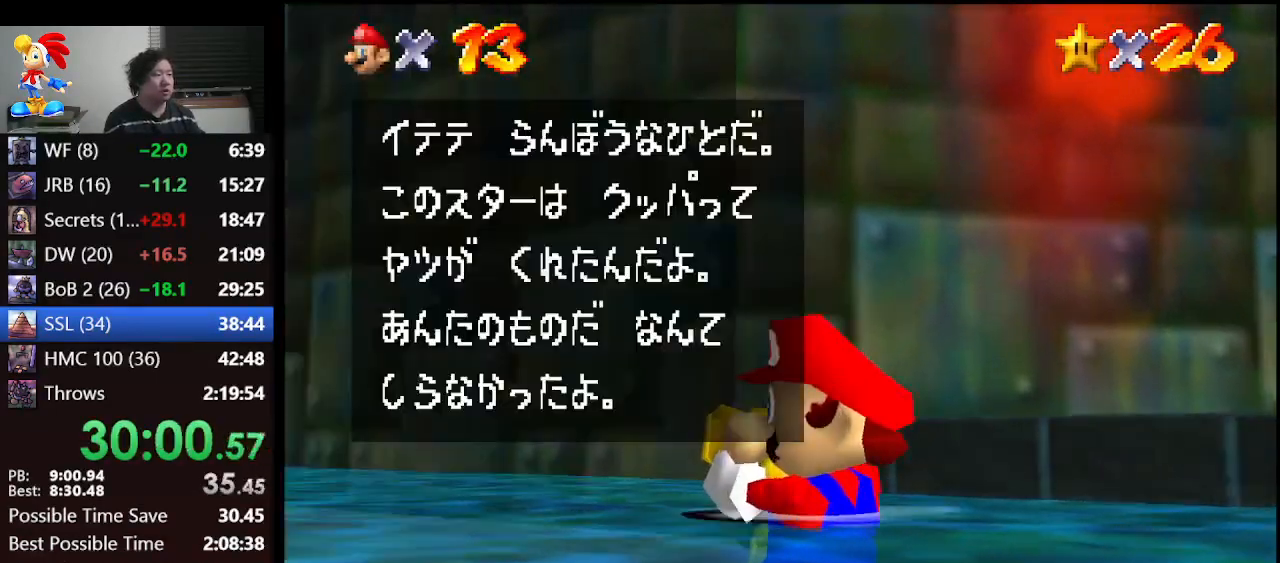
Gameplay with a controller (Nintendo layout); each line is a JSON object with the inputs held at the frame after it. "events" lists button and stick changes between this image and that frame as [ms after this image, input, new state], when the widget could be followed in between. Not read: L1 L3 R3.
{"buttons": ["A", "B"], "left_stick": "center", "events": [[67, "A", "down"], [100, "B", "down"], [200, "A", "up"], [200, "B", "up"], [433, "A", "down"], [467, "B", "down"]]}
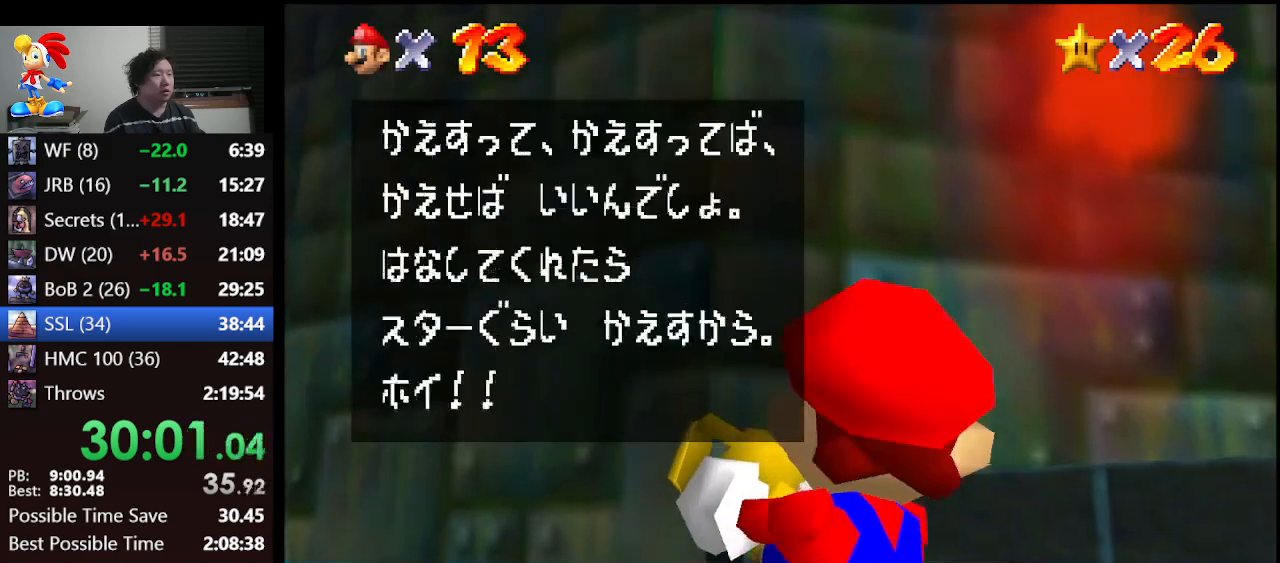
{"buttons": [], "left_stick": "center", "events": [[33, "A", "up"], [100, "B", "up"]]}
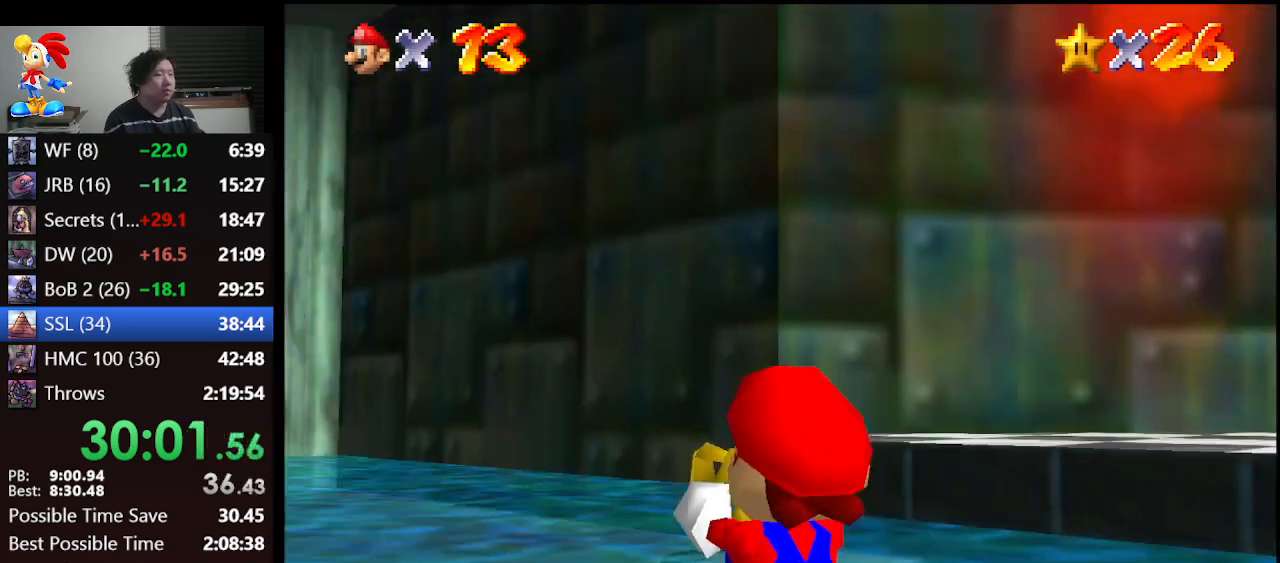
{"buttons": [], "left_stick": "center", "events": []}
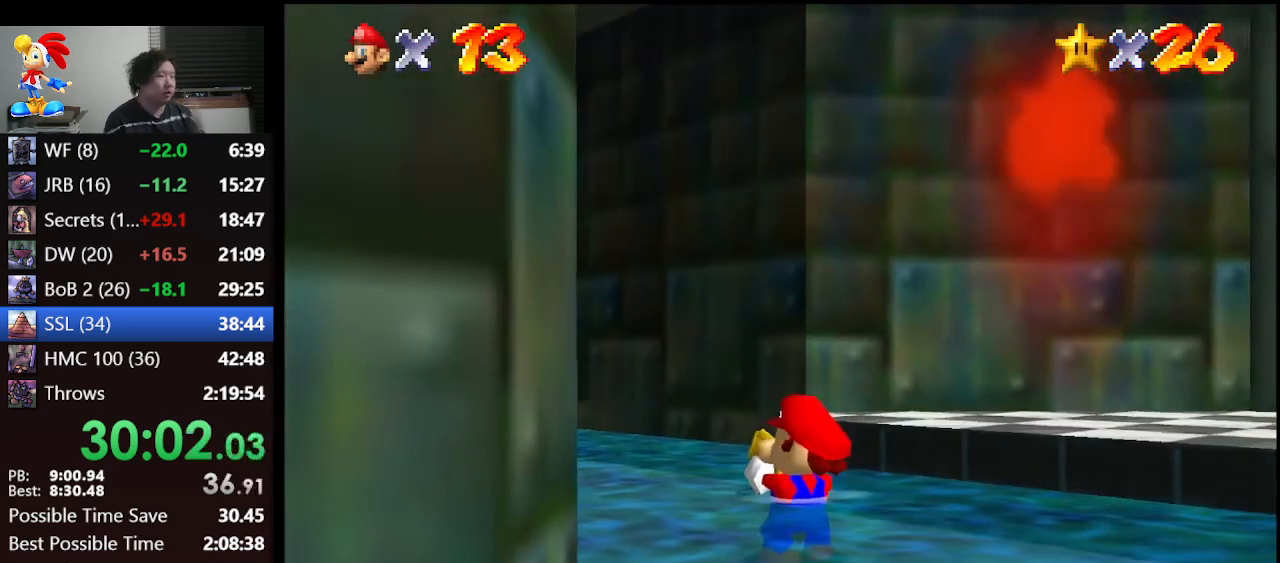
{"buttons": [], "left_stick": "center", "events": []}
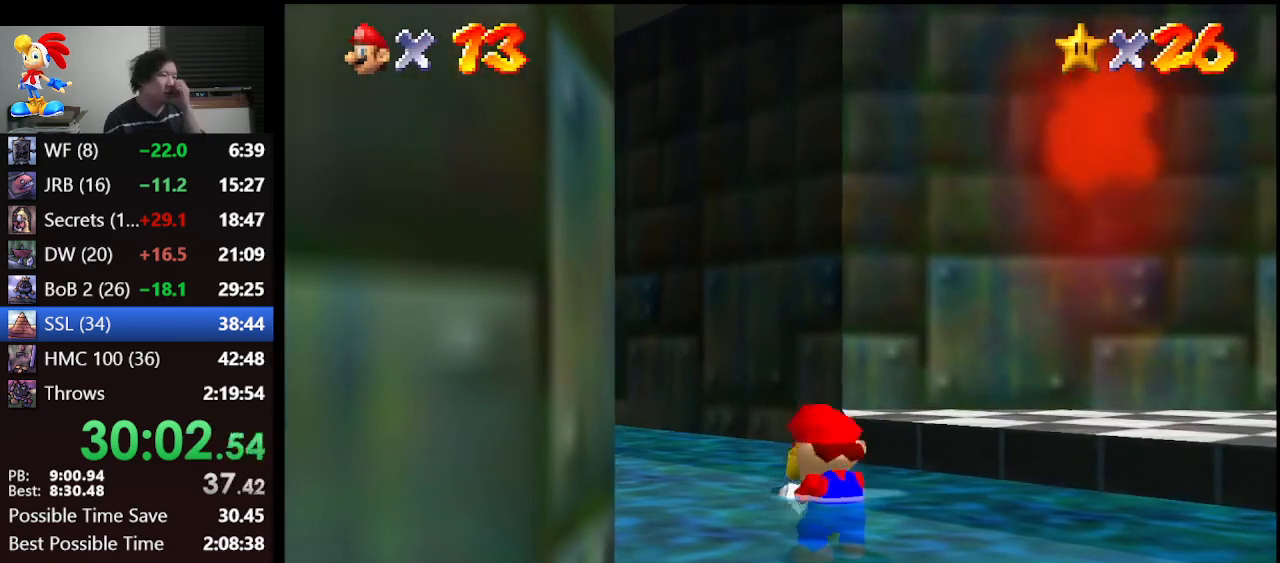
{"buttons": [], "left_stick": "center", "events": []}
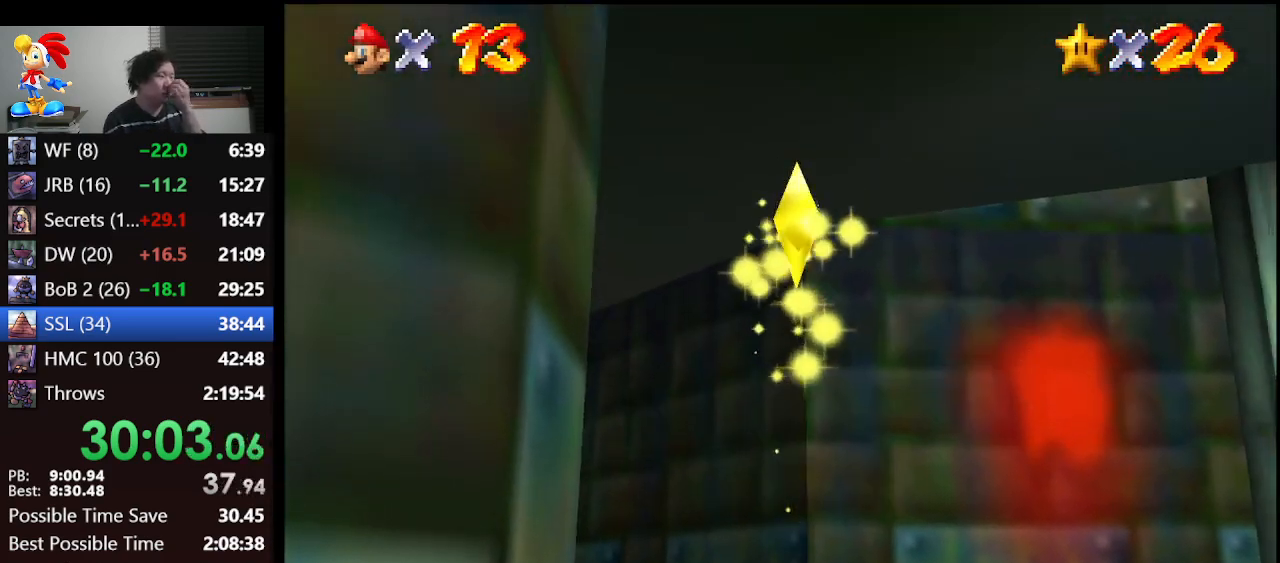
{"buttons": [], "left_stick": "center", "events": []}
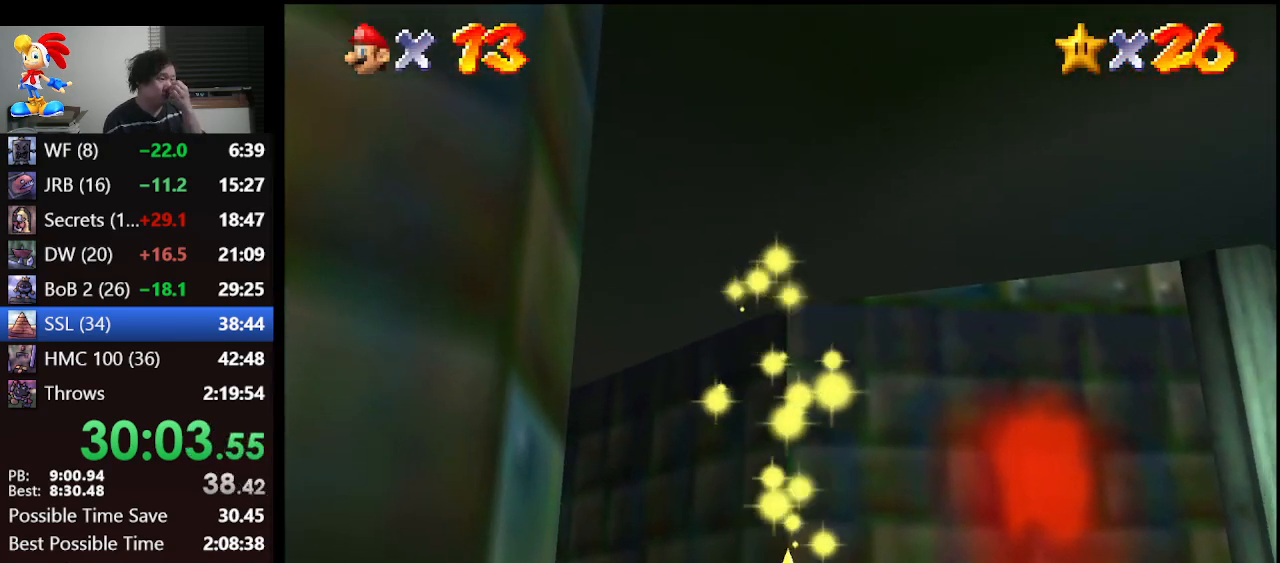
{"buttons": [], "left_stick": "center", "events": []}
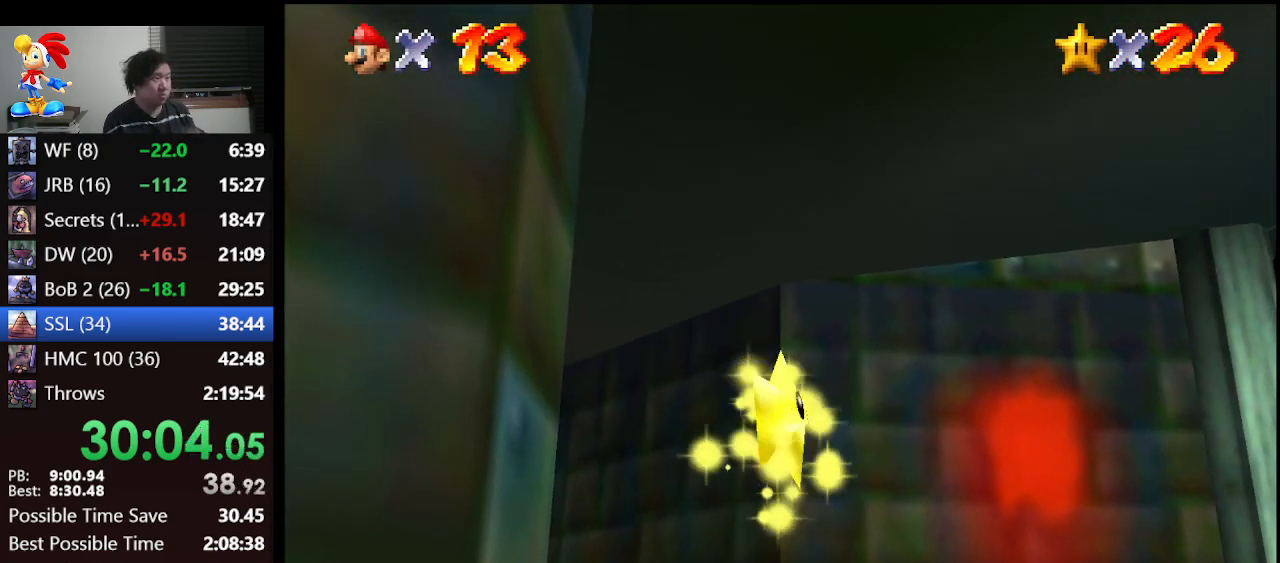
{"buttons": [], "left_stick": "center", "events": []}
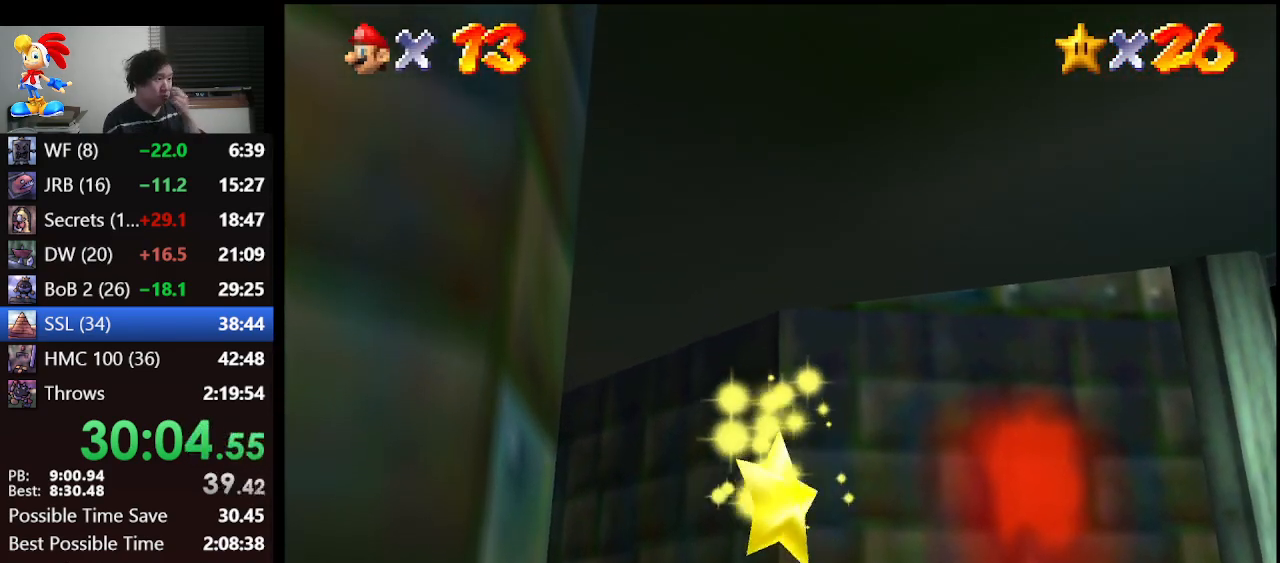
{"buttons": [], "left_stick": "center", "events": []}
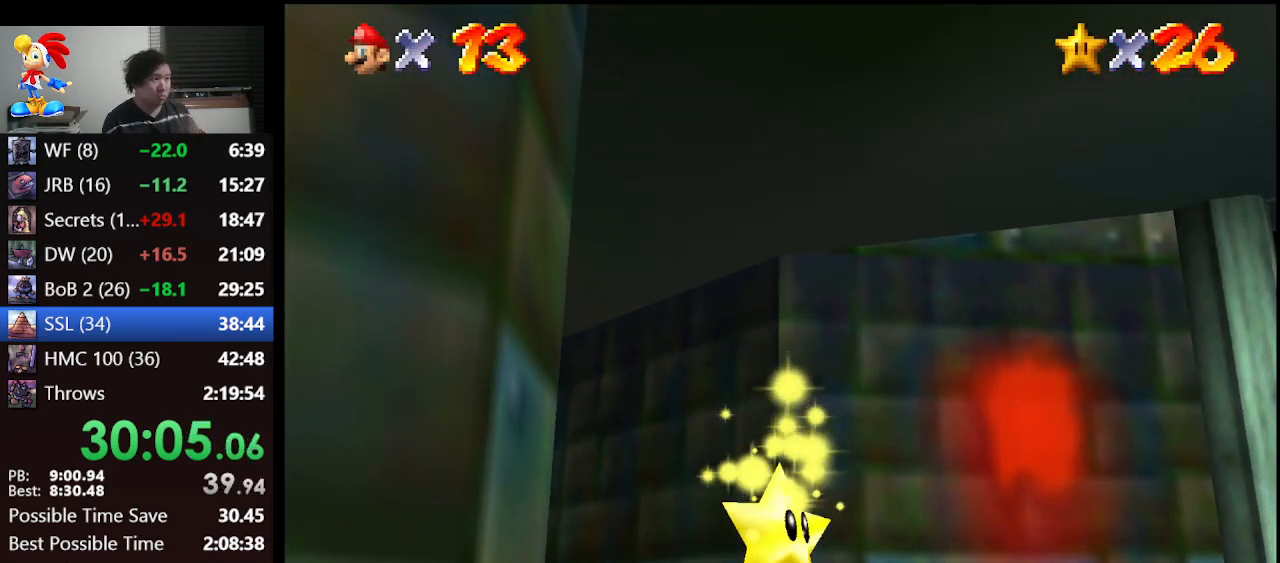
{"buttons": [], "left_stick": "center", "events": []}
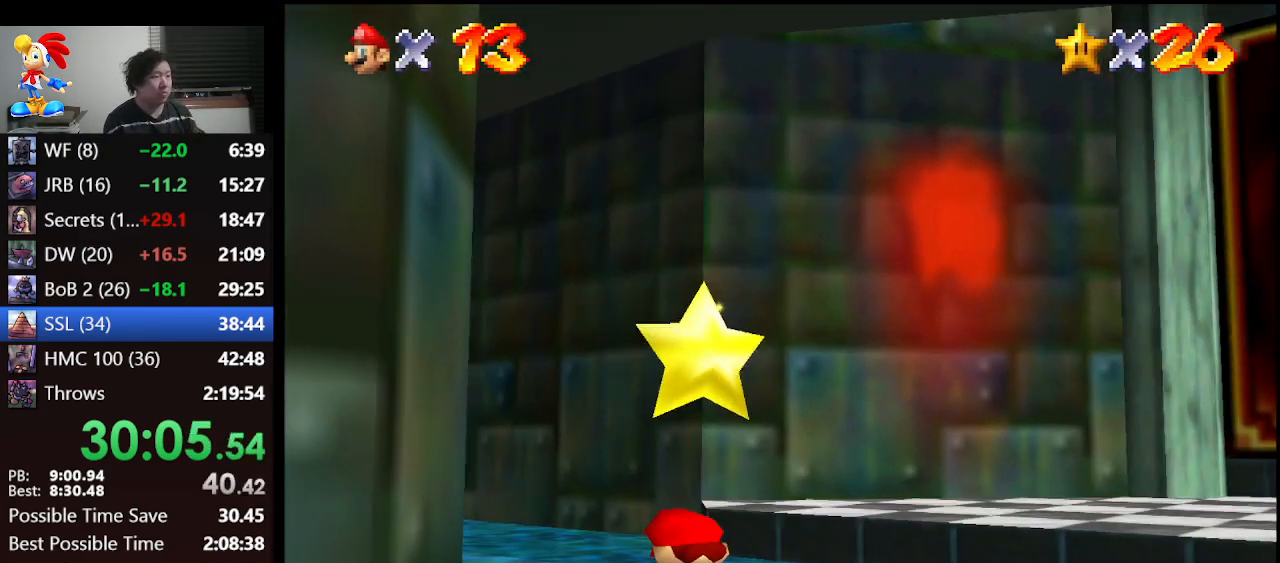
{"buttons": [], "left_stick": "center", "events": []}
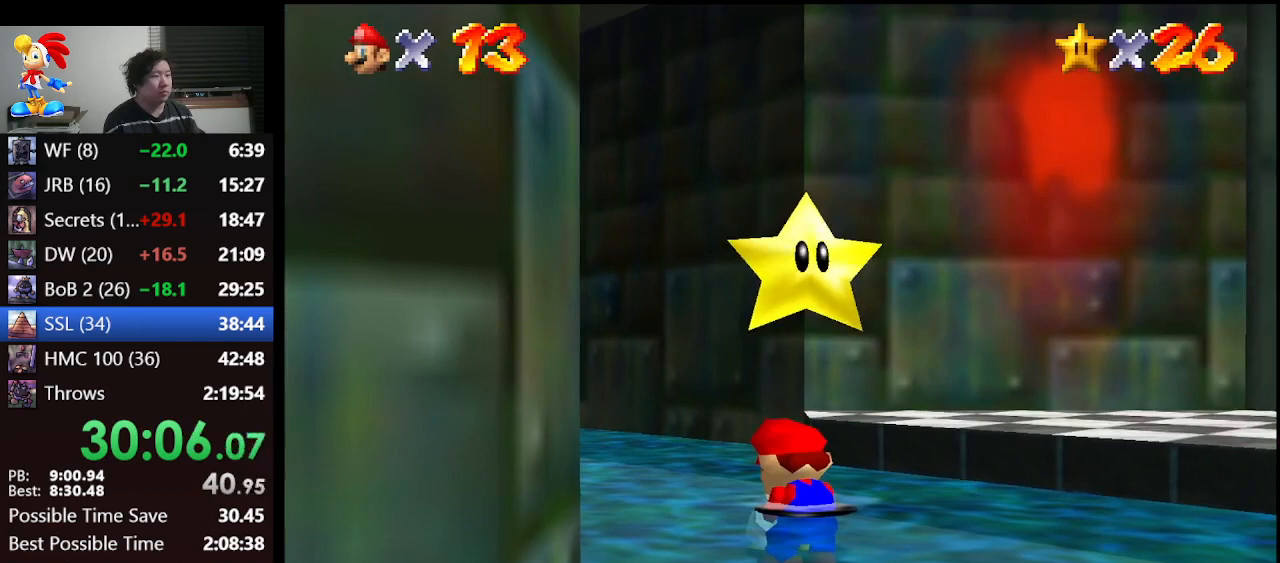
{"buttons": ["A", "Z"], "left_stick": "center", "events": [[367, "A", "down"], [367, "Z", "down"], [400, "A", "up"], [433, "Z", "up"], [500, "A", "down"], [500, "Z", "down"]]}
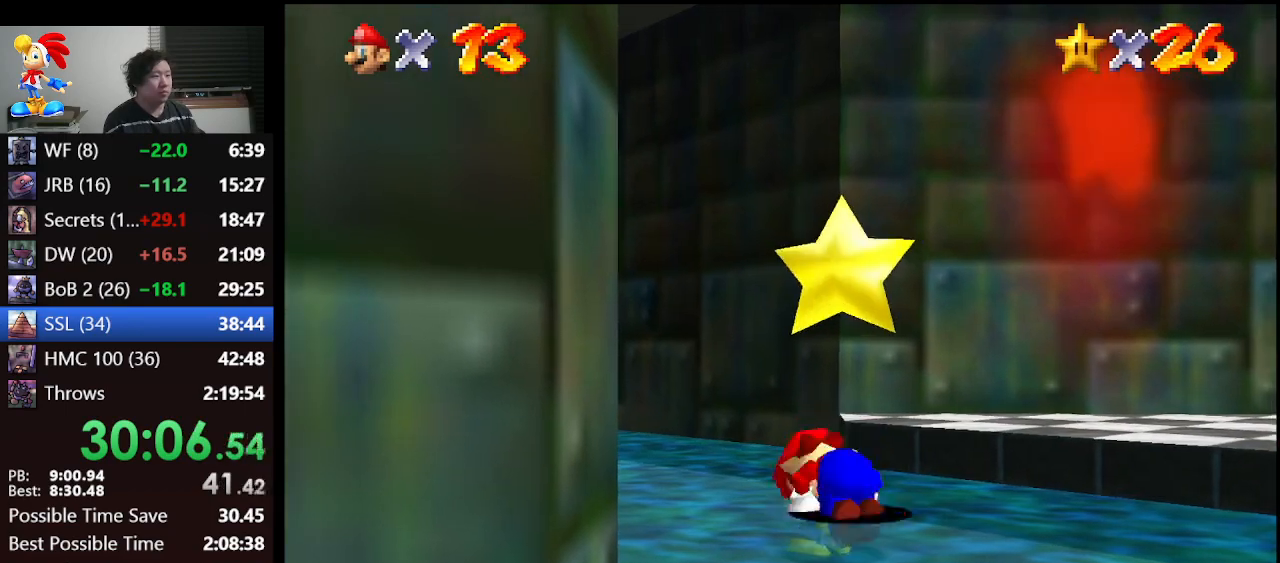
{"buttons": [], "left_stick": "center", "events": [[33, "A", "up"], [100, "A", "down"], [100, "Z", "up"], [167, "Z", "down"], [200, "A", "up"], [300, "Z", "up"]]}
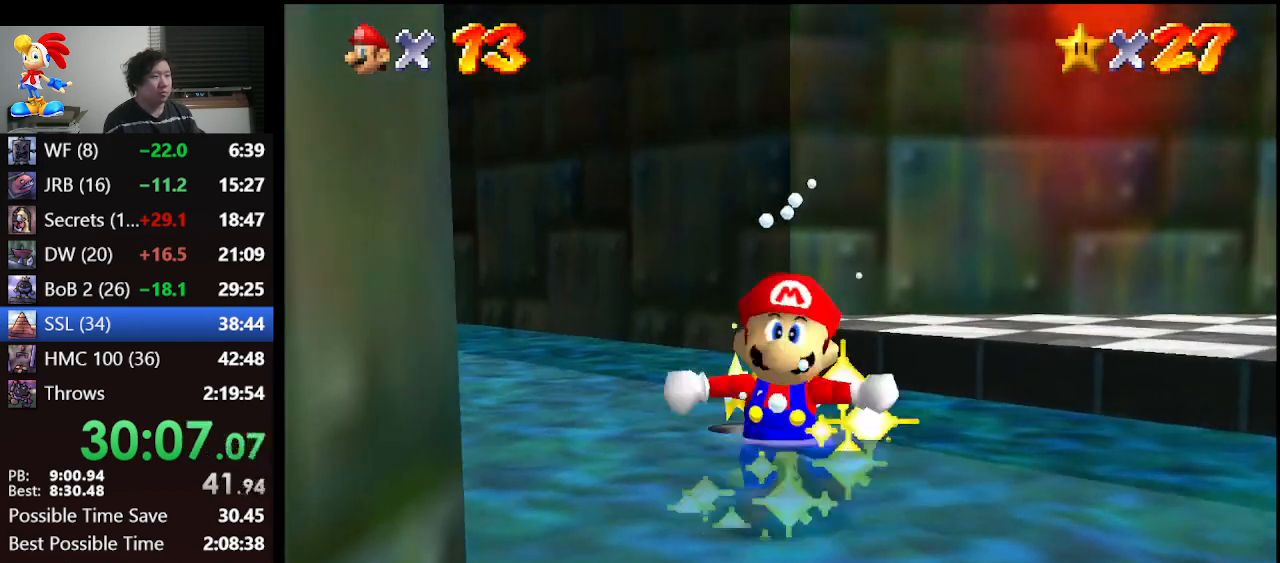
{"buttons": [], "left_stick": "center", "events": []}
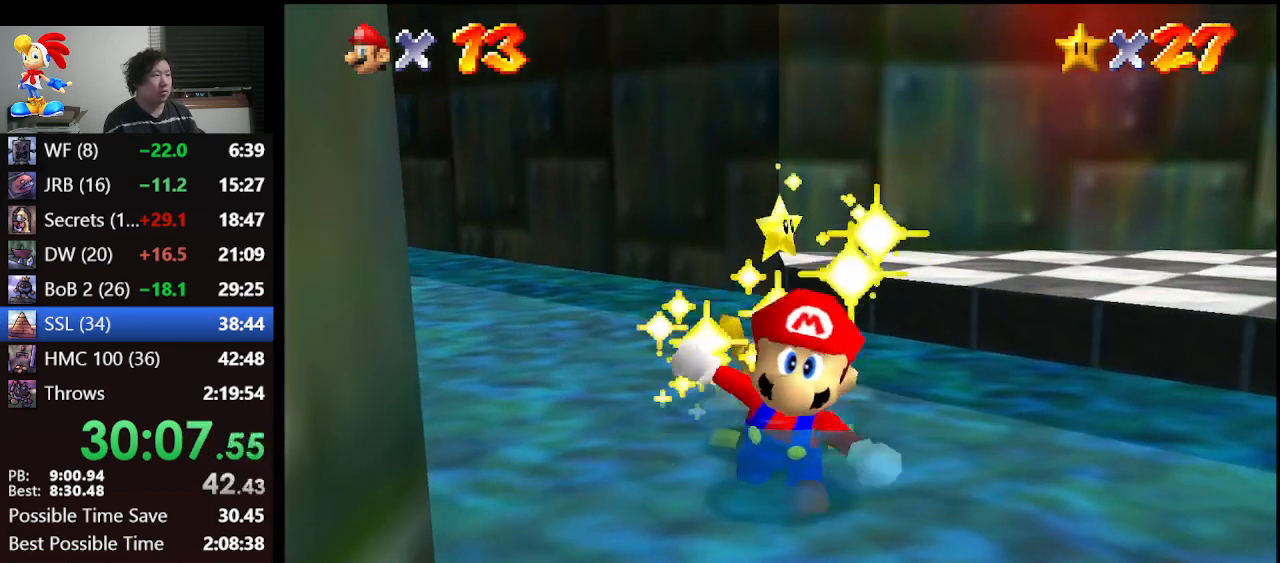
{"buttons": [], "left_stick": "center", "events": []}
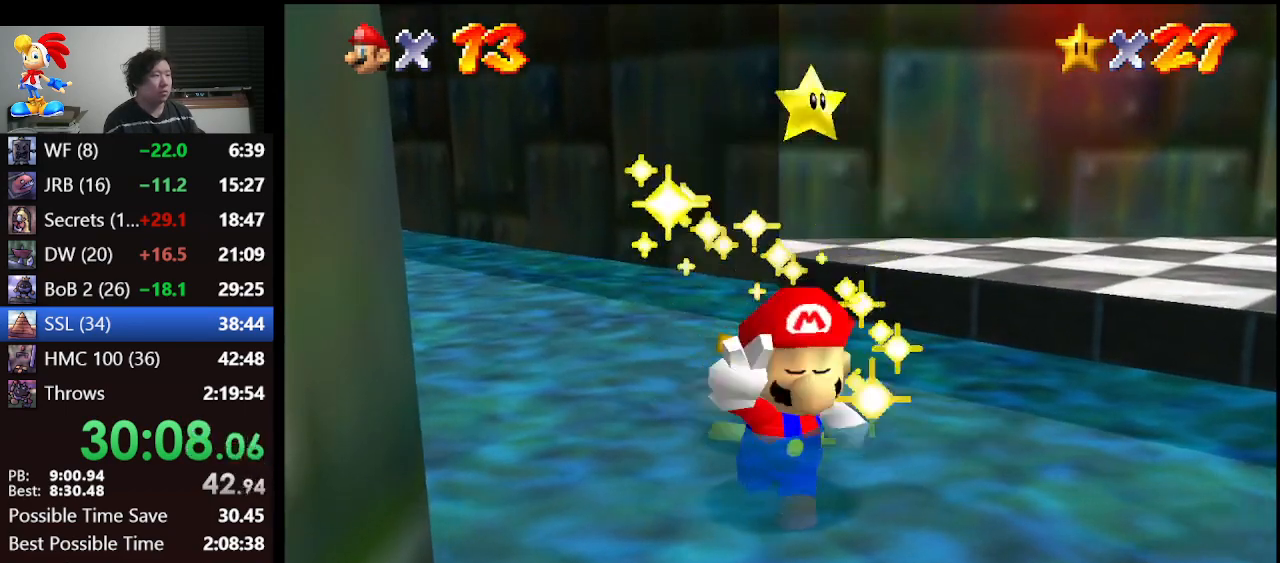
{"buttons": [], "left_stick": "center", "events": []}
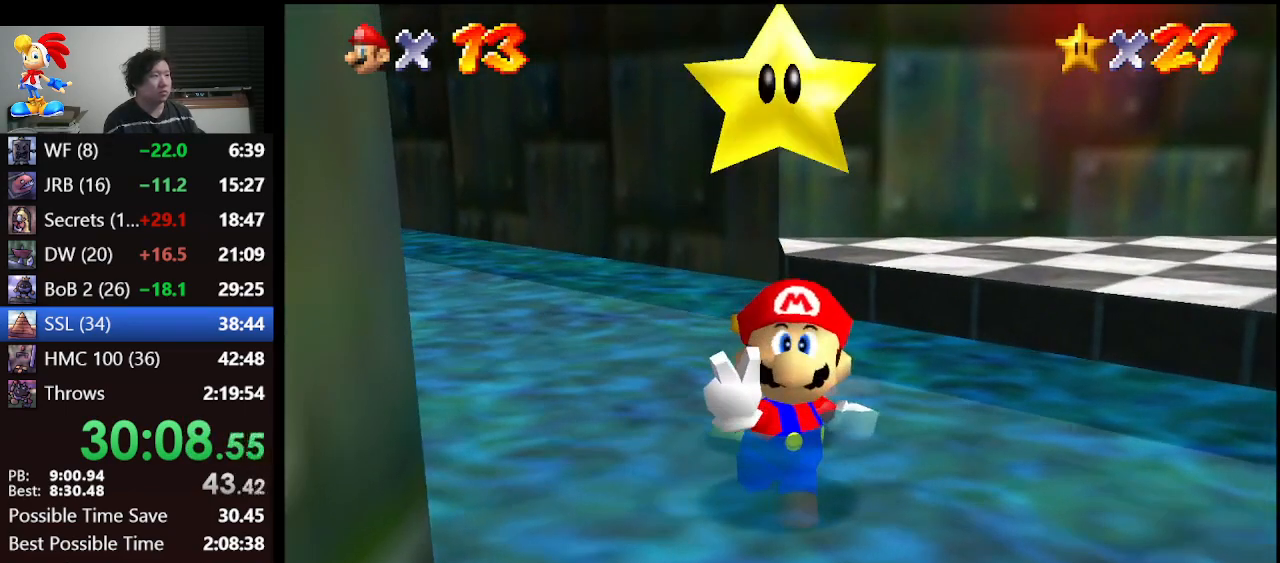
{"buttons": [], "left_stick": "center", "events": []}
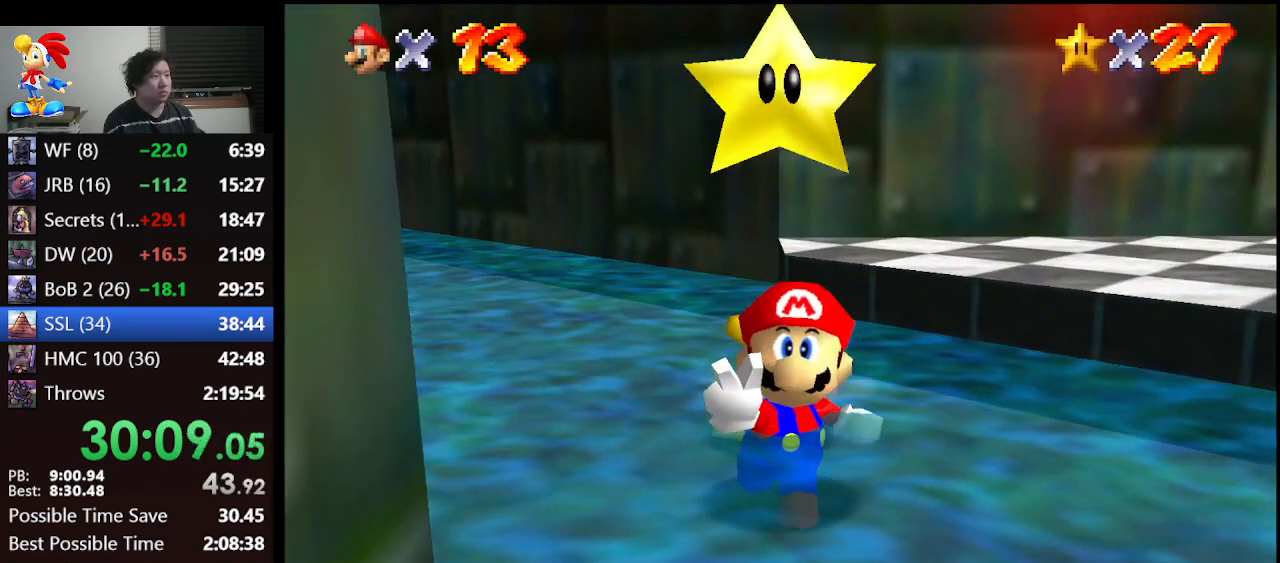
{"buttons": [], "left_stick": "center", "events": []}
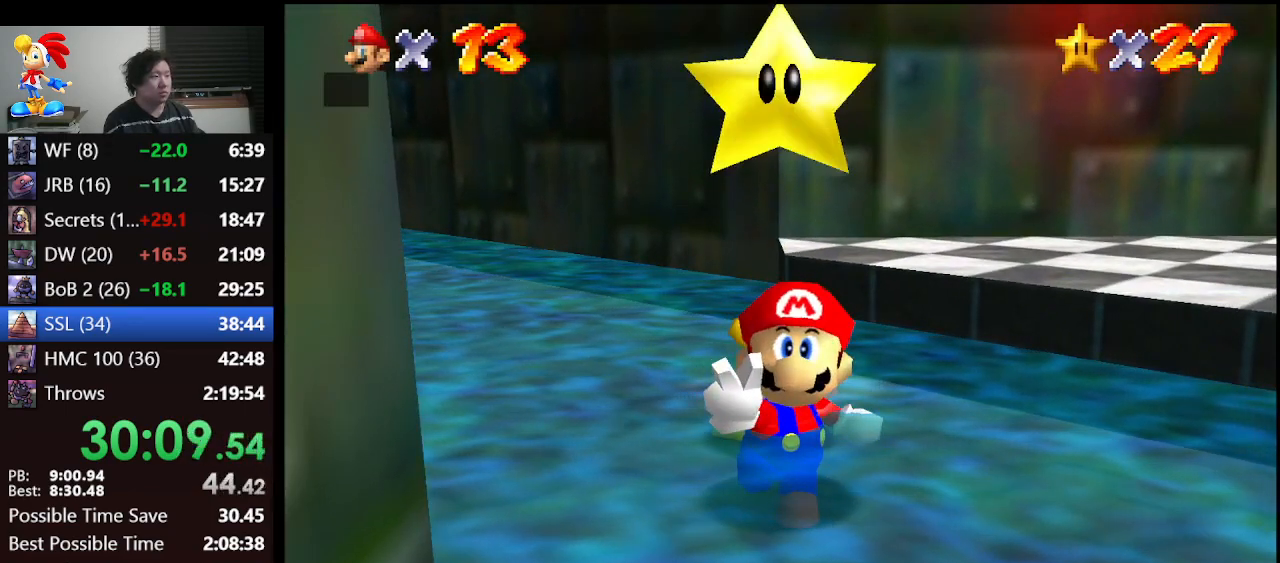
{"buttons": [], "left_stick": "center", "events": [[233, "A", "down"], [300, "B", "down"], [367, "A", "up"], [367, "B", "up"]]}
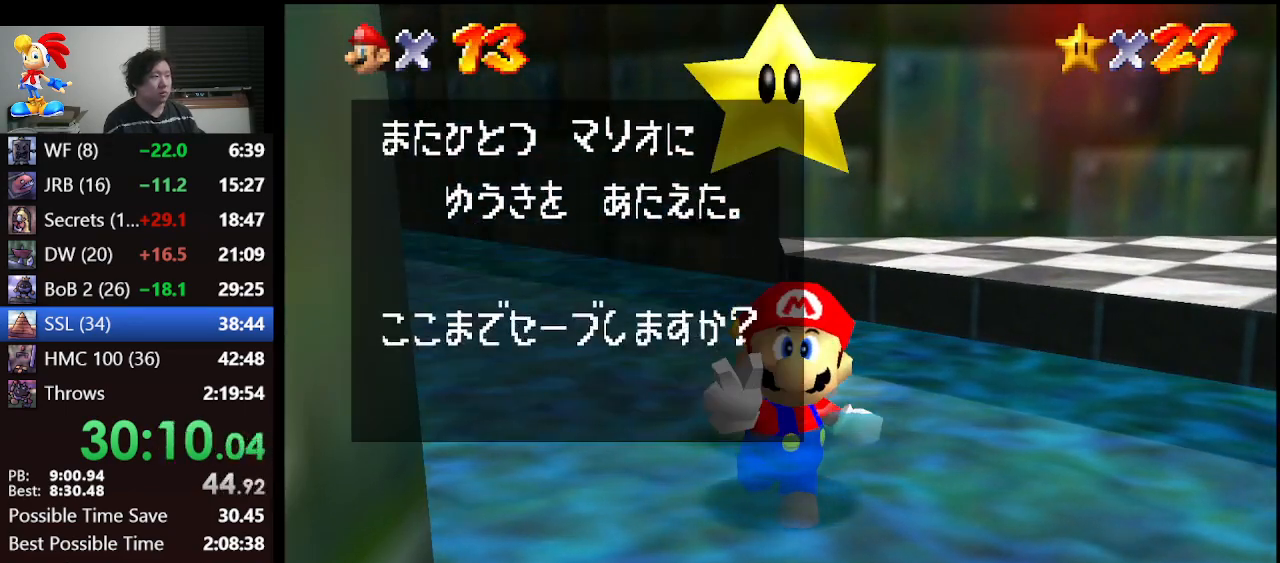
{"buttons": [], "left_stick": "up-left", "events": [[67, "left_stick", "right"], [167, "A", "down"], [267, "A", "up"], [267, "left_stick", "center"], [500, "left_stick", "up-left"]]}
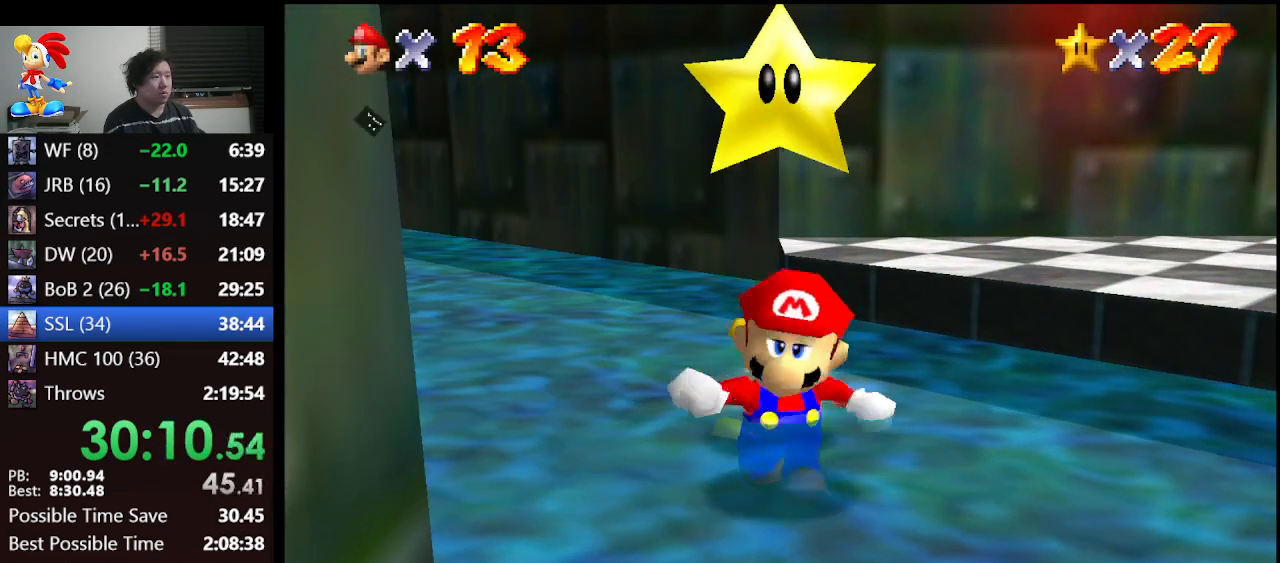
{"buttons": [], "left_stick": "up-left", "events": []}
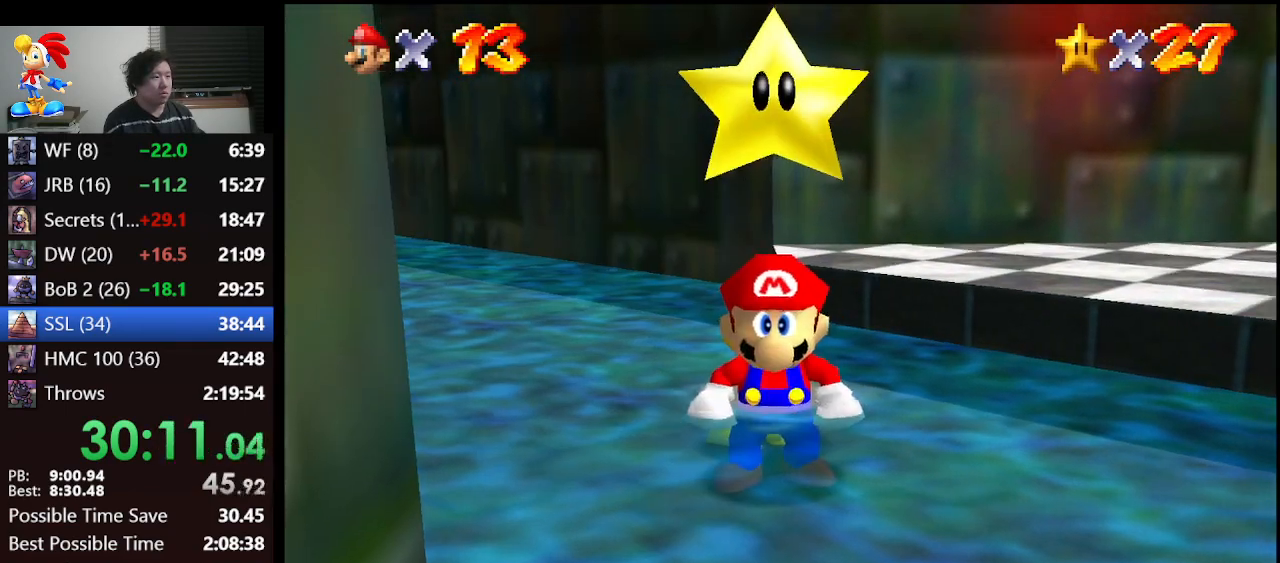
{"buttons": ["A", "B"], "left_stick": "up", "events": [[233, "A", "down"], [467, "left_stick", "up"], [500, "B", "down"]]}
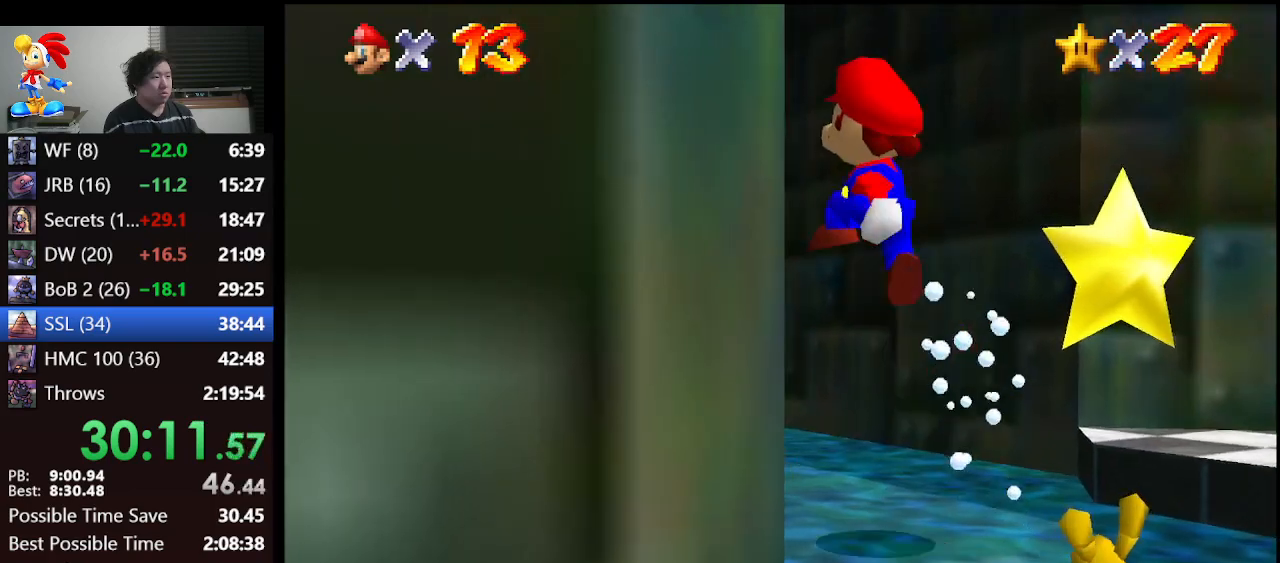
{"buttons": [], "left_stick": "up", "events": [[167, "A", "up"], [167, "B", "up"]]}
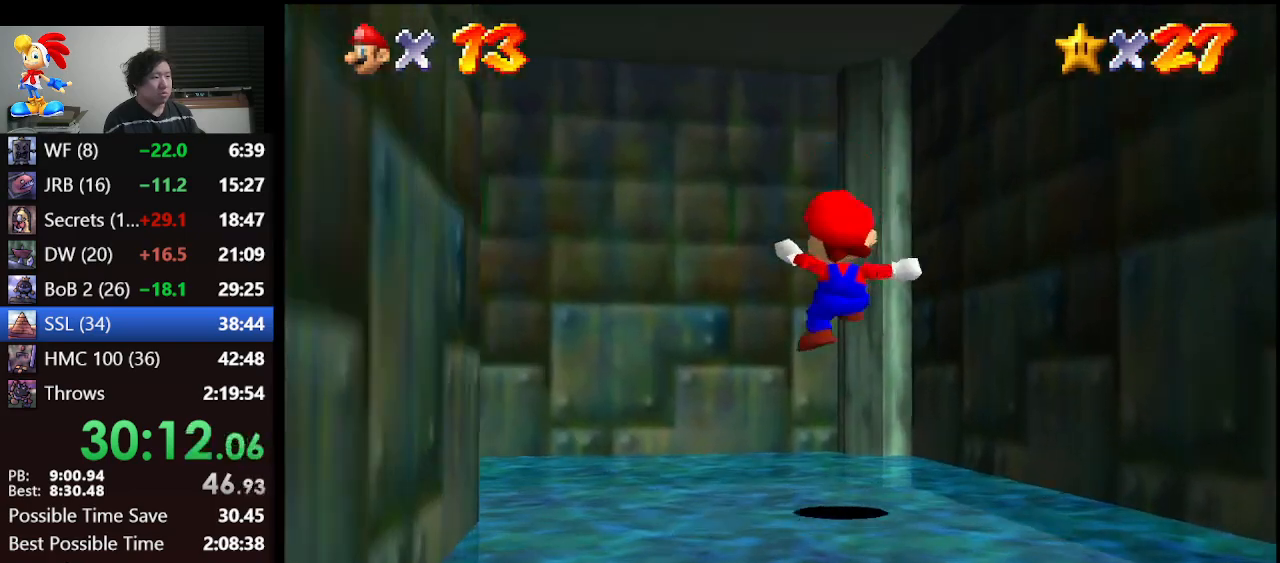
{"buttons": [], "left_stick": "left", "events": [[233, "left_stick", "left"]]}
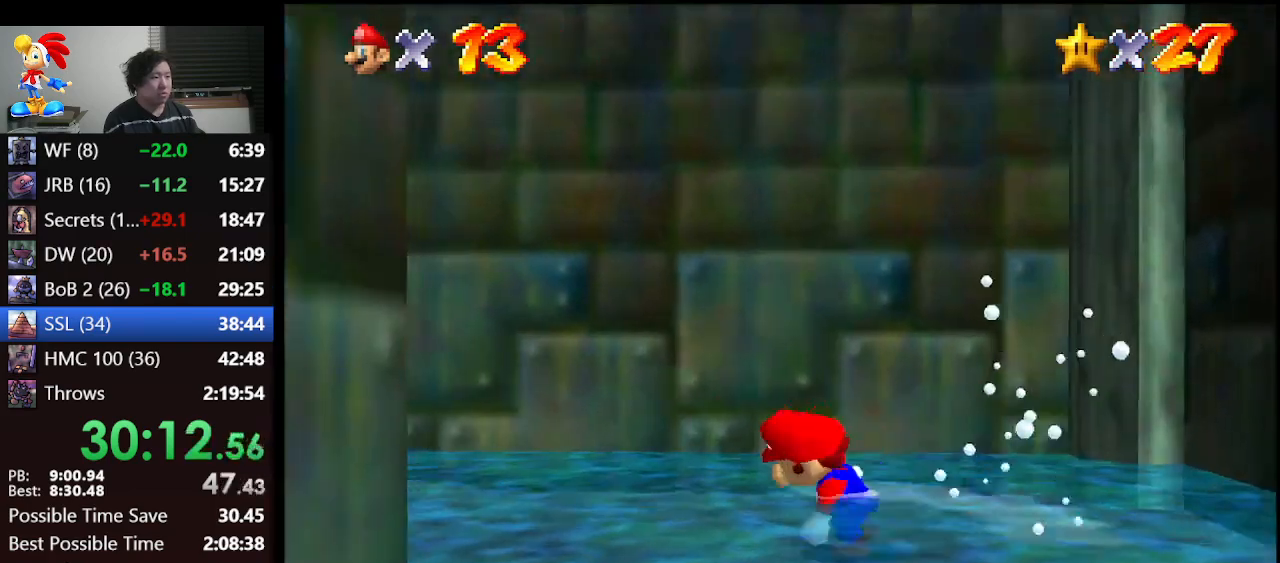
{"buttons": ["A", "B"], "left_stick": "up", "events": [[67, "B", "down"], [167, "B", "up"], [333, "left_stick", "up-left"], [433, "A", "down"], [467, "B", "down"], [467, "left_stick", "up"]]}
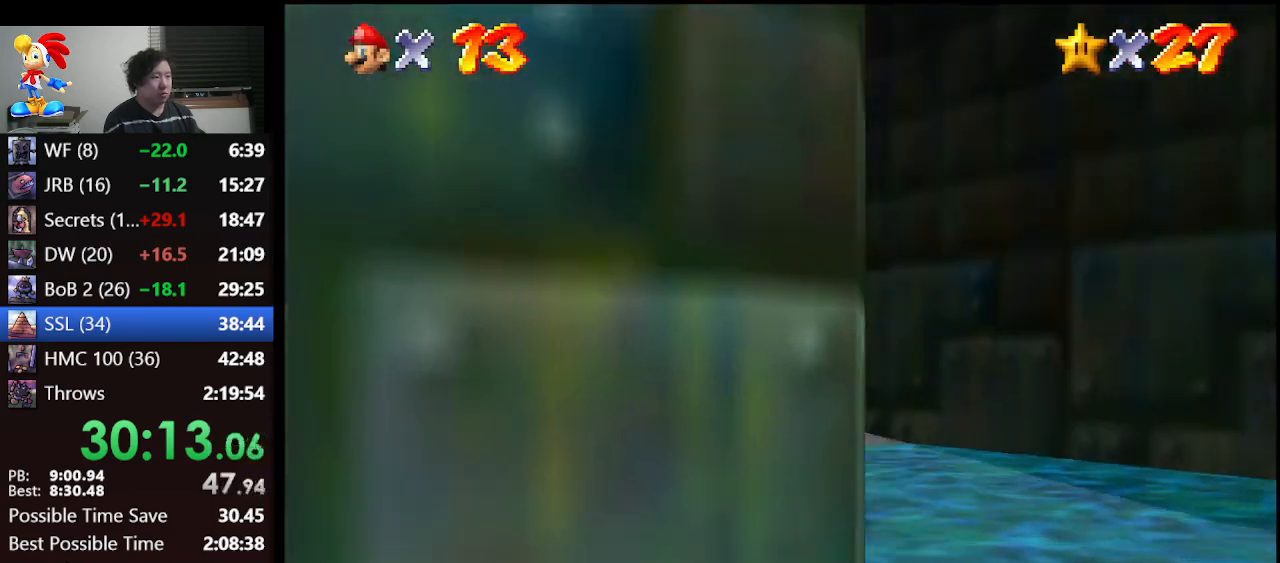
{"buttons": [], "left_stick": "up", "events": [[100, "A", "up"], [100, "B", "up"], [300, "left_stick", "up-left"], [433, "left_stick", "up"]]}
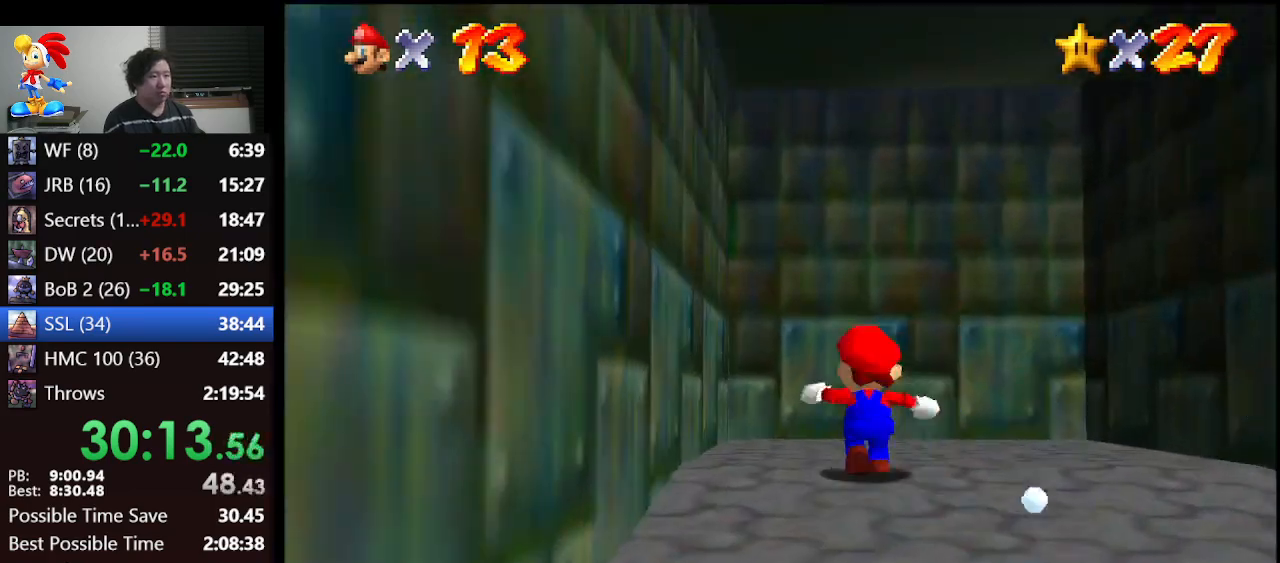
{"buttons": ["B"], "left_stick": "up", "events": [[133, "A", "down"], [300, "B", "down"], [467, "A", "up"]]}
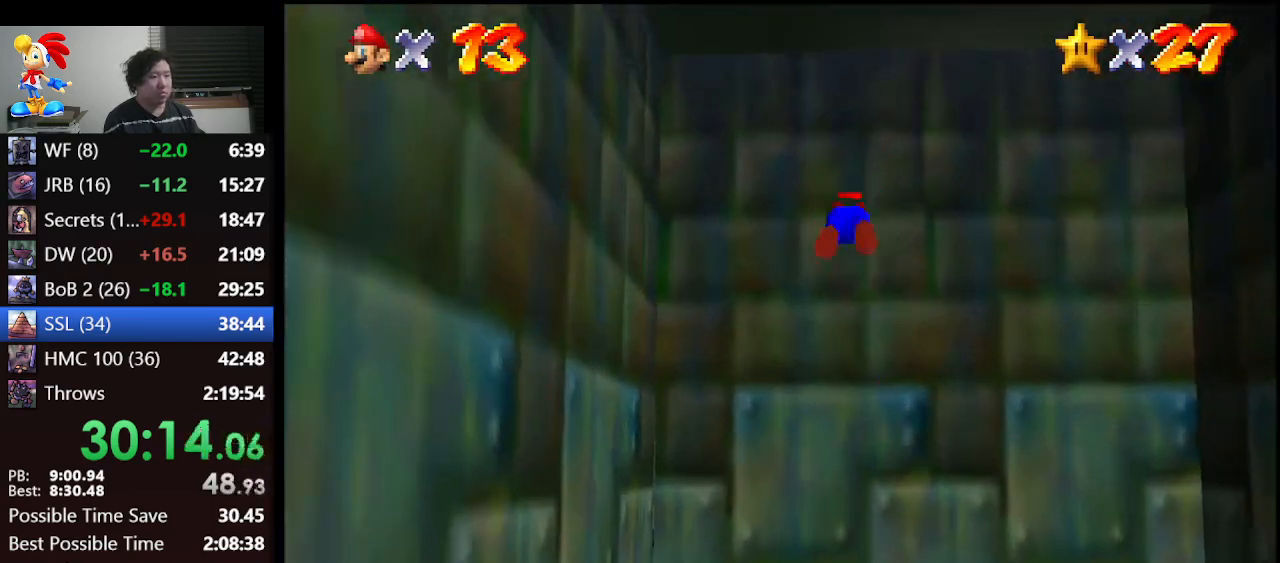
{"buttons": [], "left_stick": "center", "events": [[33, "B", "up"], [33, "left_stick", "up-right"], [367, "left_stick", "center"]]}
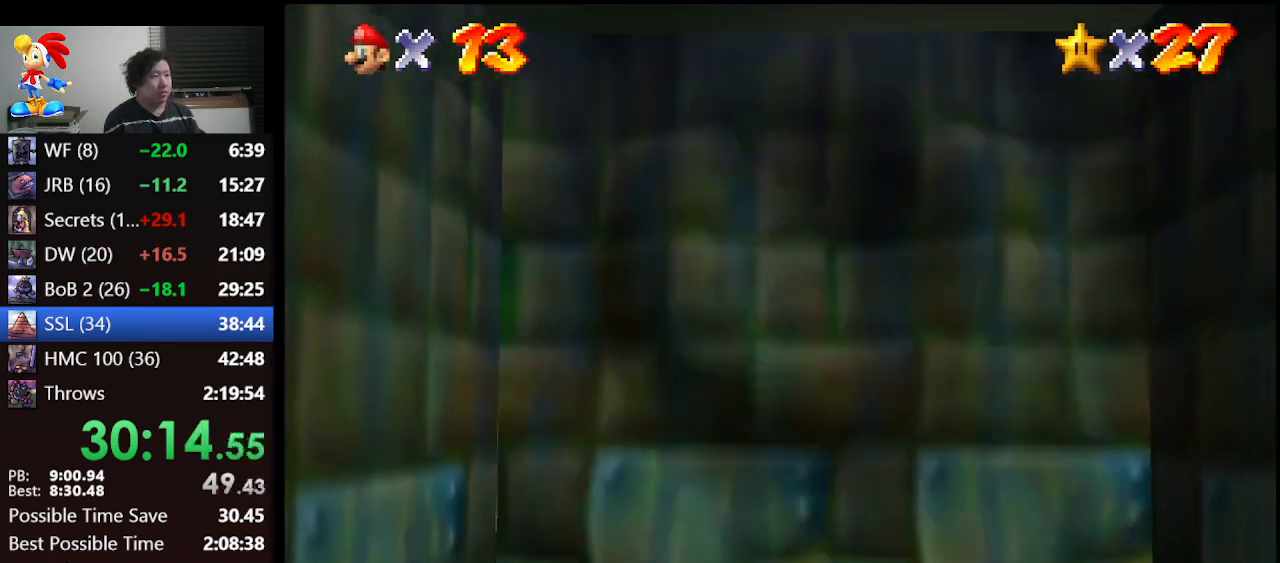
{"buttons": [], "left_stick": "center", "events": []}
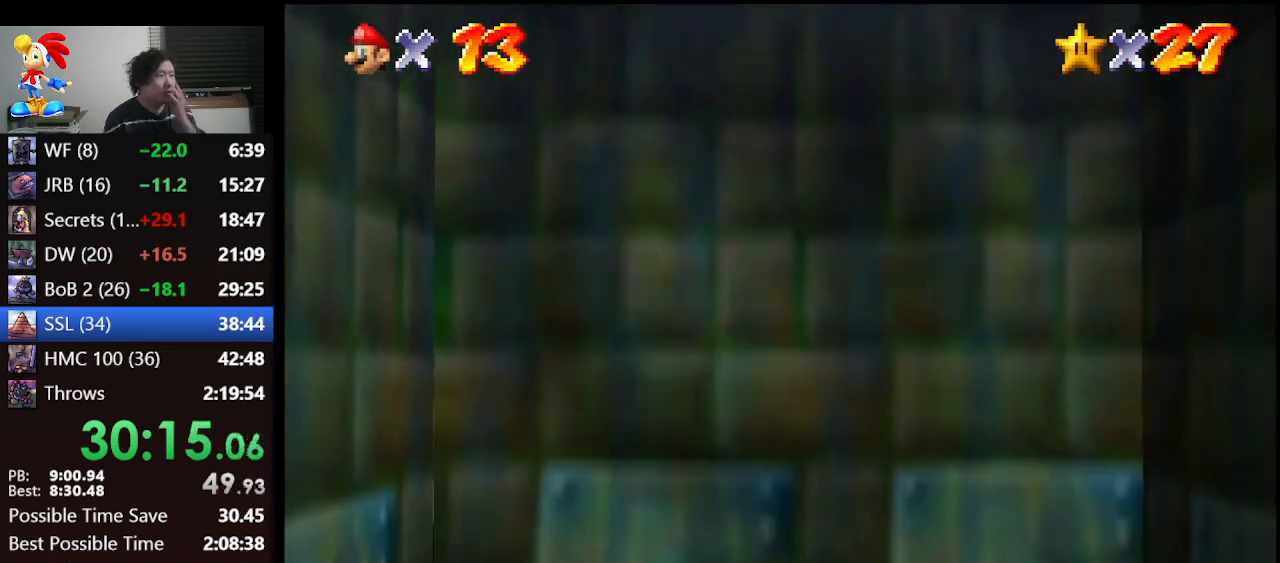
{"buttons": [], "left_stick": "center", "events": []}
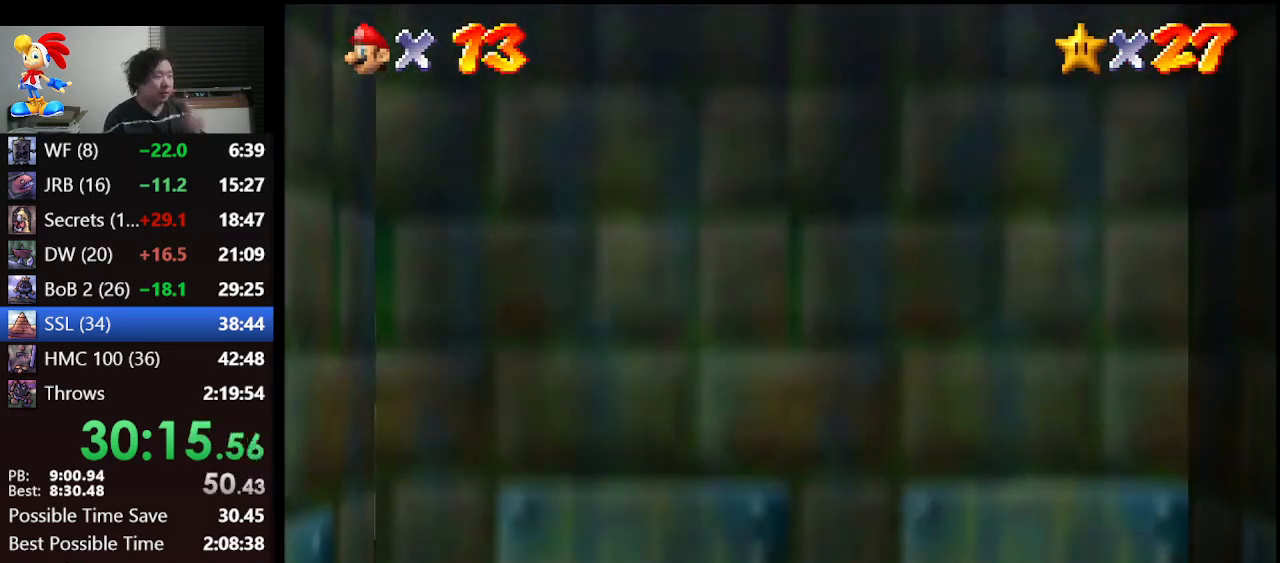
{"buttons": [], "left_stick": "center", "events": []}